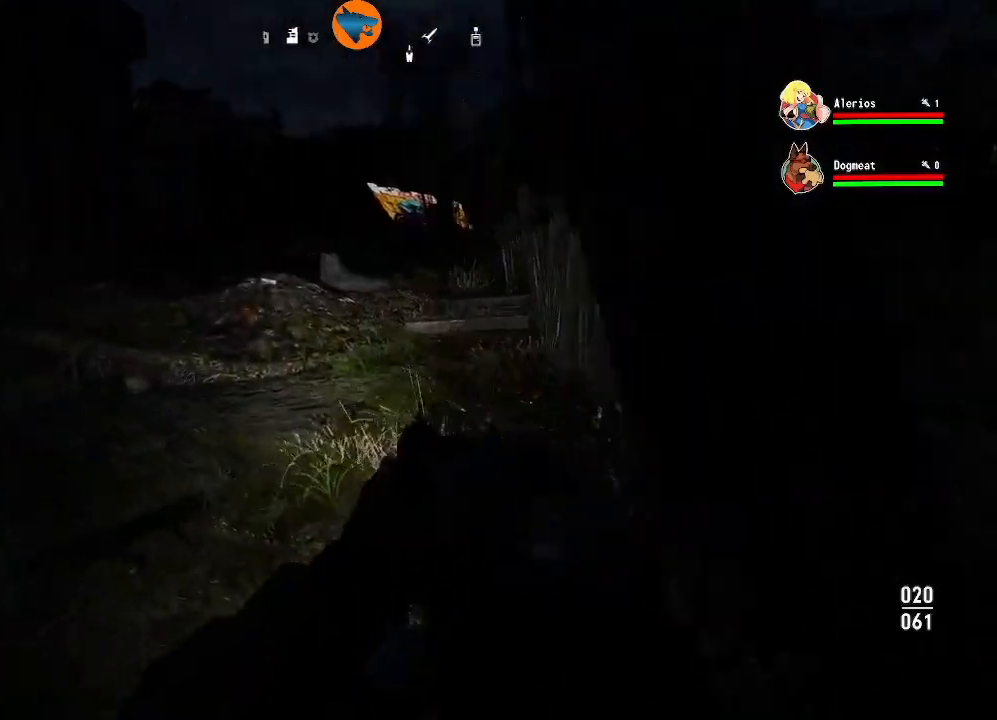
Gameplay with a controller (Xbox layout); each line is a JSON object with the inputs held at the frame after it. "events" lists button and stick changes between this image and that frame as [ms after this image, input, new state], when the widget could be followed in between.
{"buttons": [], "left_stick": "up", "right_stick": "right", "events": [[67, "L3", "down"], [300, "L3", "up"], [333, "right_stick", "right"]]}
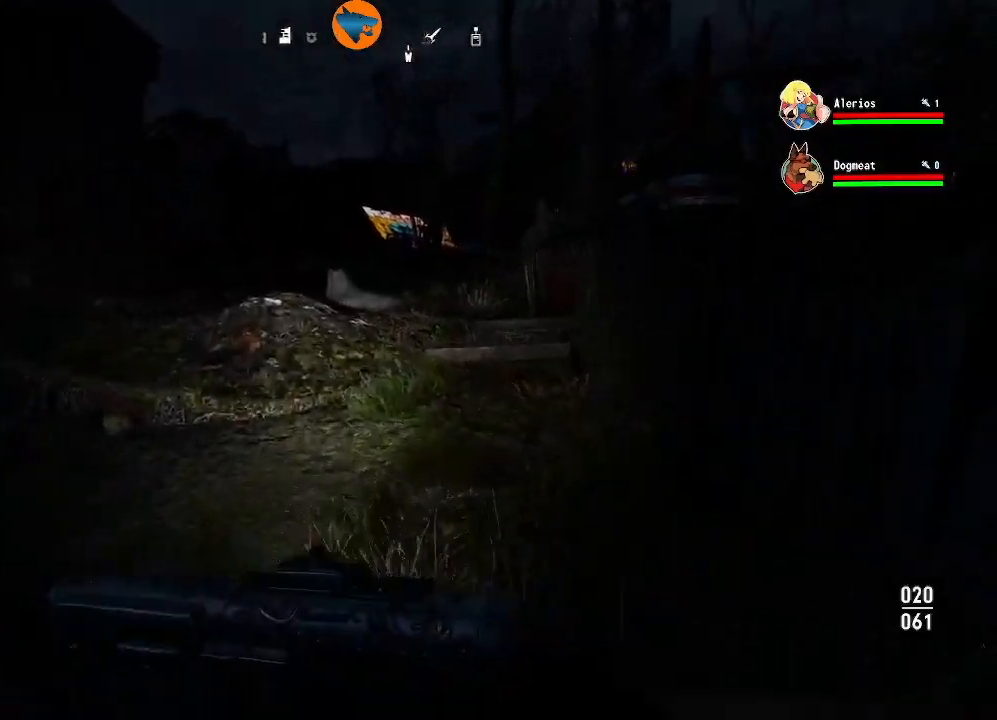
{"buttons": [], "left_stick": "up", "right_stick": "right", "events": []}
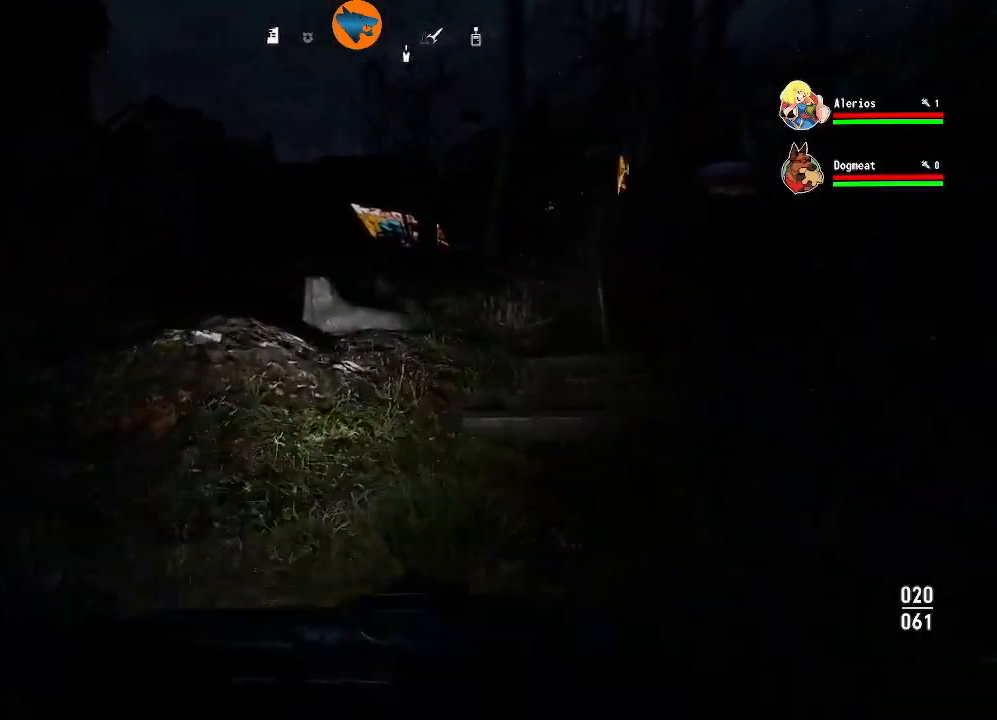
{"buttons": [], "left_stick": "up", "right_stick": "right", "events": [[133, "right_stick", "center"], [333, "right_stick", "right"]]}
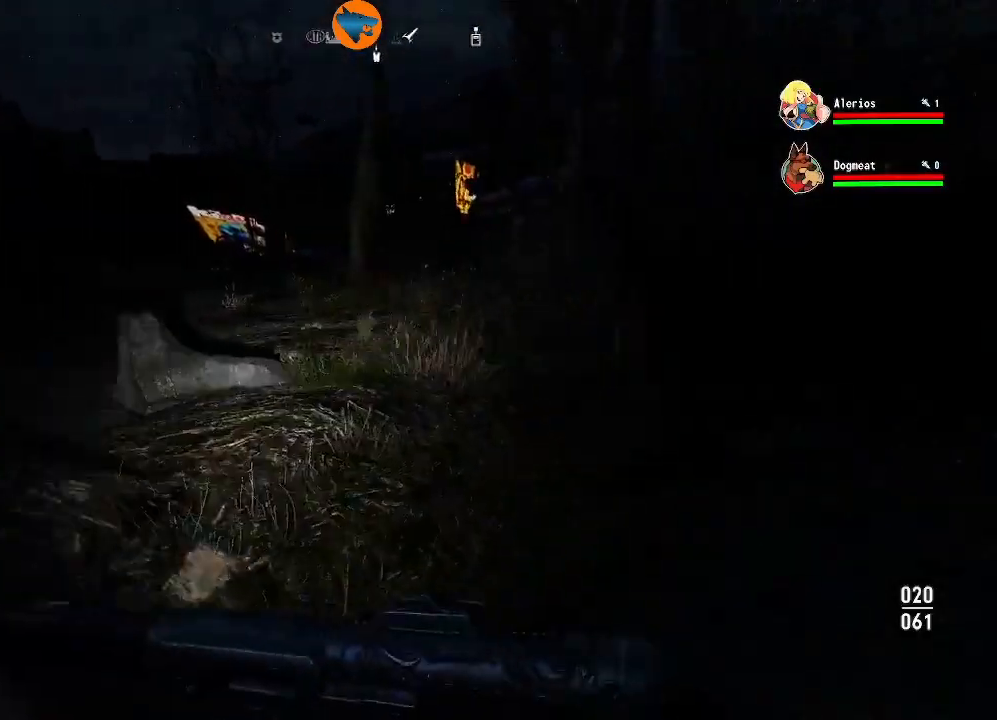
{"buttons": [], "left_stick": "up", "right_stick": "center", "events": [[133, "right_stick", "center"]]}
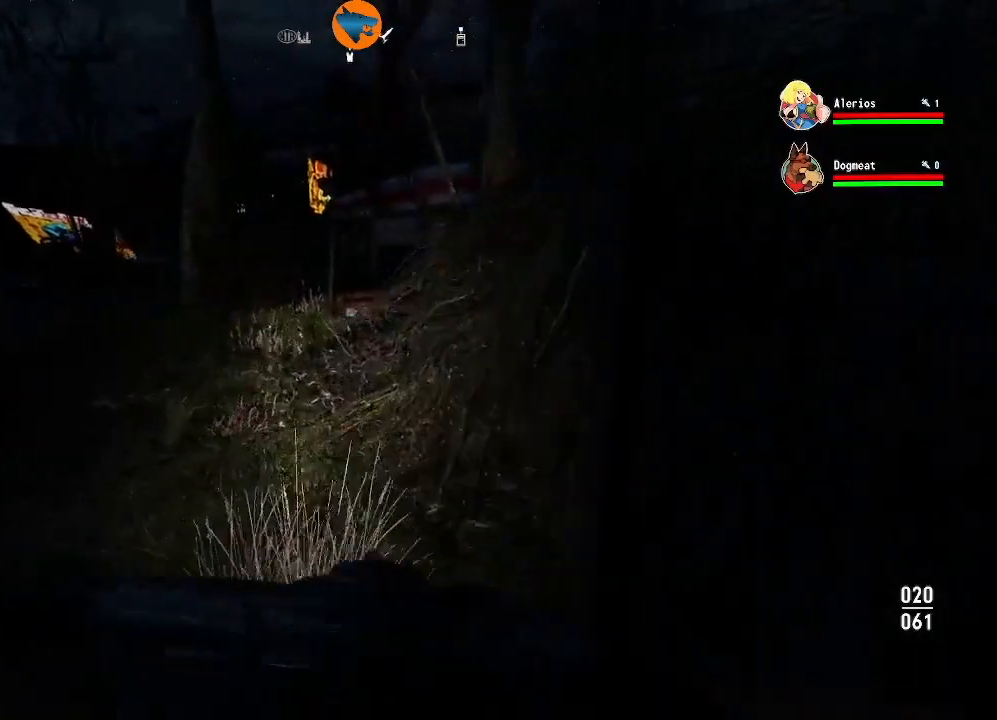
{"buttons": [], "left_stick": "up", "right_stick": "center", "events": [[33, "right_stick", "left"], [267, "right_stick", "center"]]}
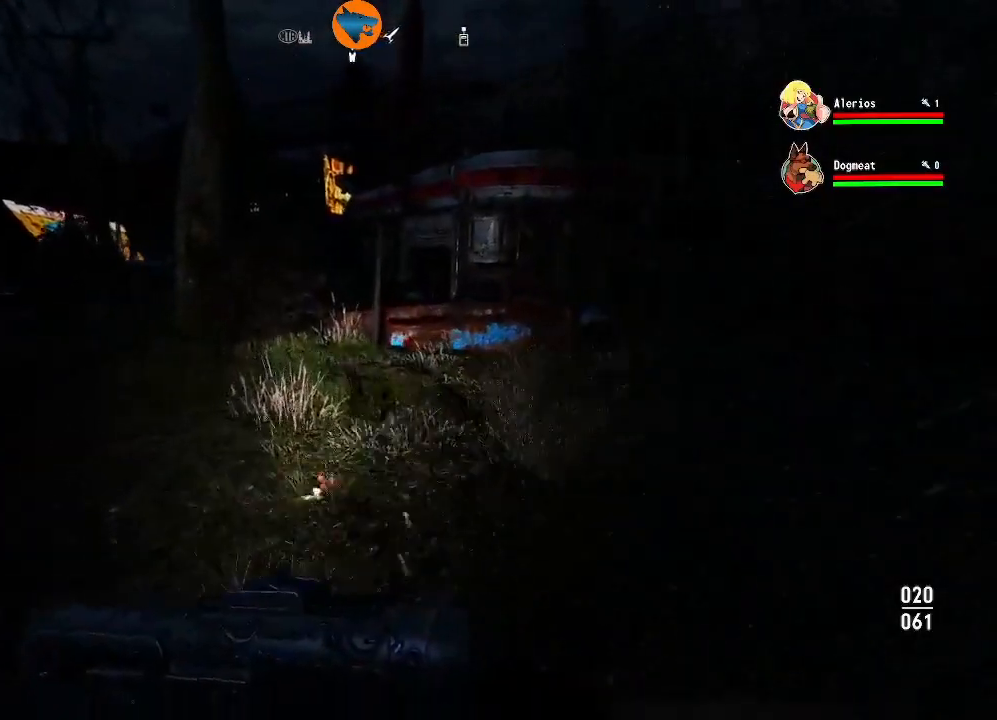
{"buttons": [], "left_stick": "up", "right_stick": "right", "events": [[233, "right_stick", "right"]]}
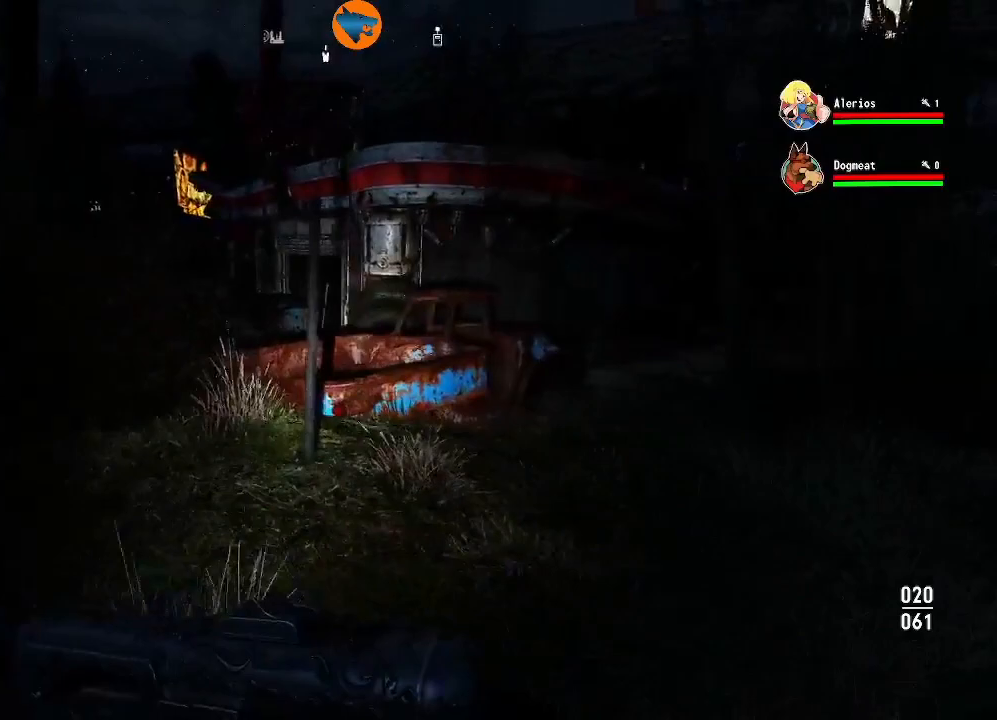
{"buttons": [], "left_stick": "up", "right_stick": "left", "events": [[33, "right_stick", "center"], [233, "right_stick", "left"]]}
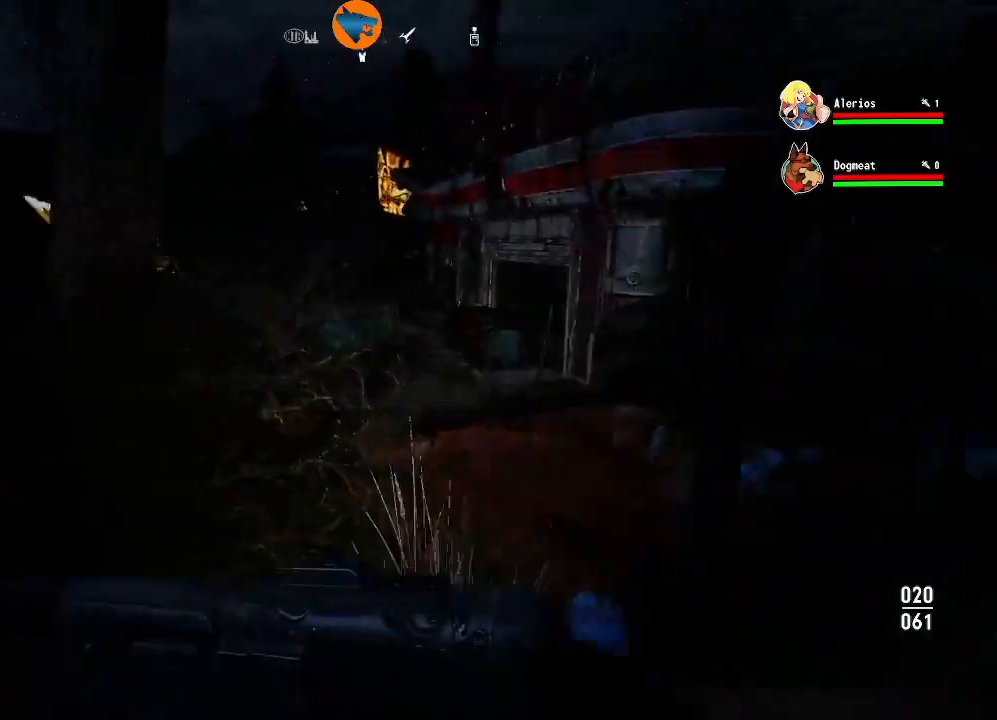
{"buttons": [], "left_stick": "up", "right_stick": "center", "events": [[67, "right_stick", "center"]]}
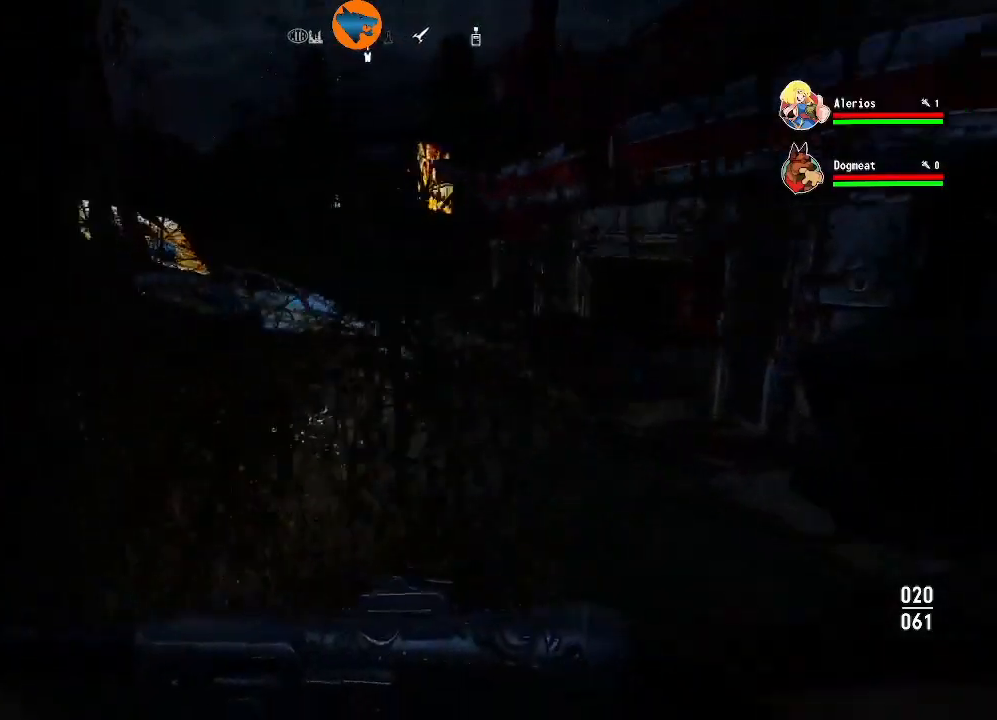
{"buttons": [], "left_stick": "up", "right_stick": "center", "events": []}
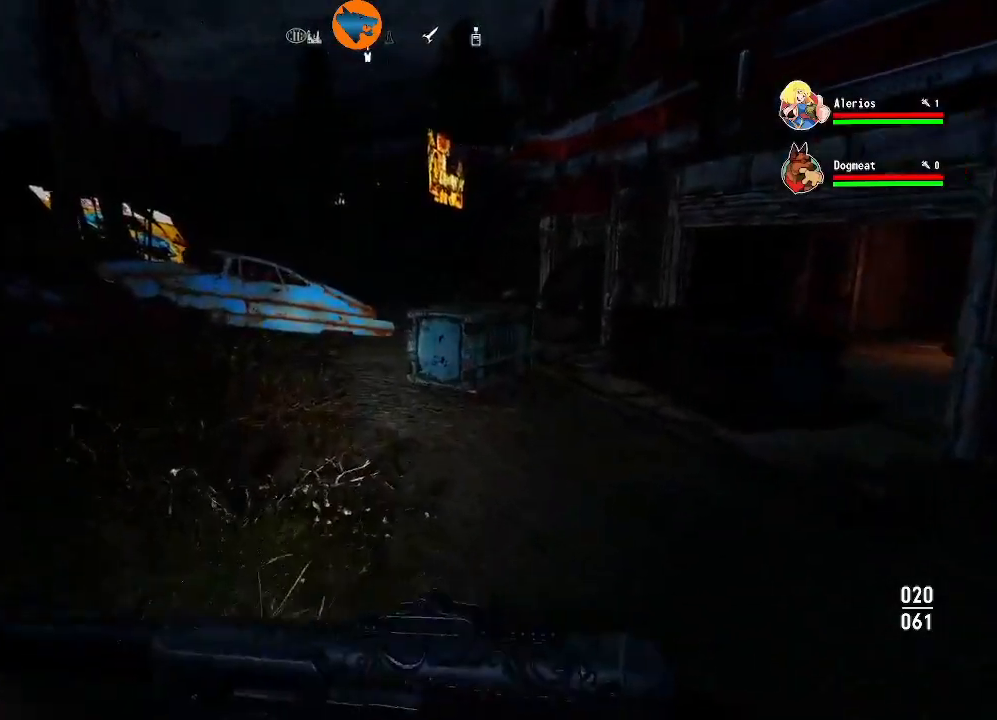
{"buttons": [], "left_stick": "up", "right_stick": "center", "events": []}
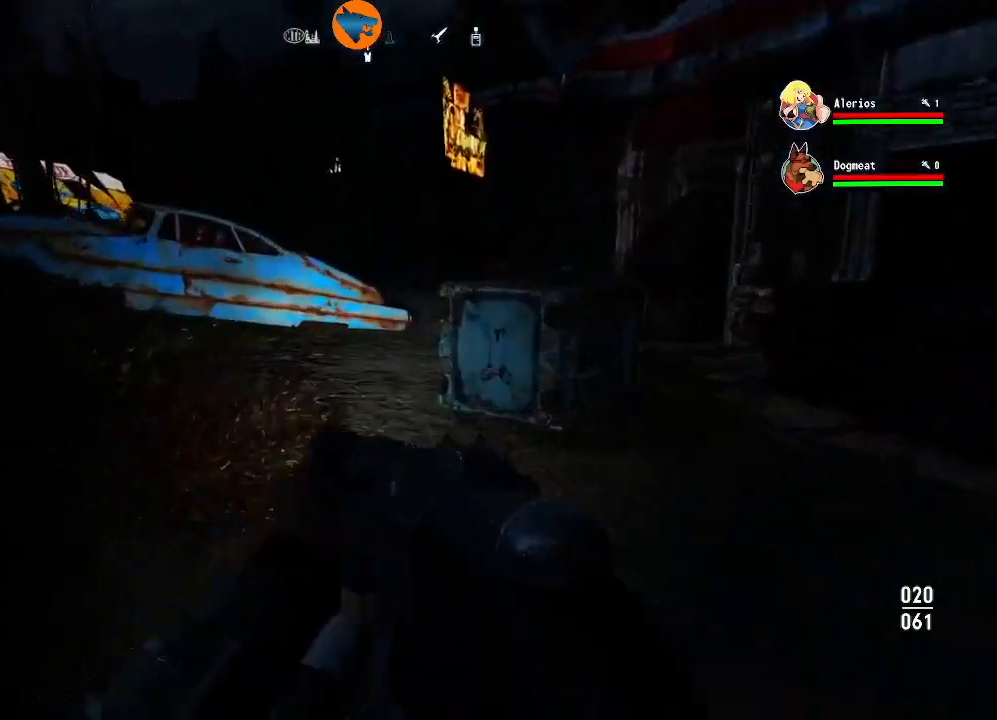
{"buttons": [], "left_stick": "up-left", "right_stick": "right", "events": [[133, "right_stick", "right"], [233, "left_stick", "up-left"]]}
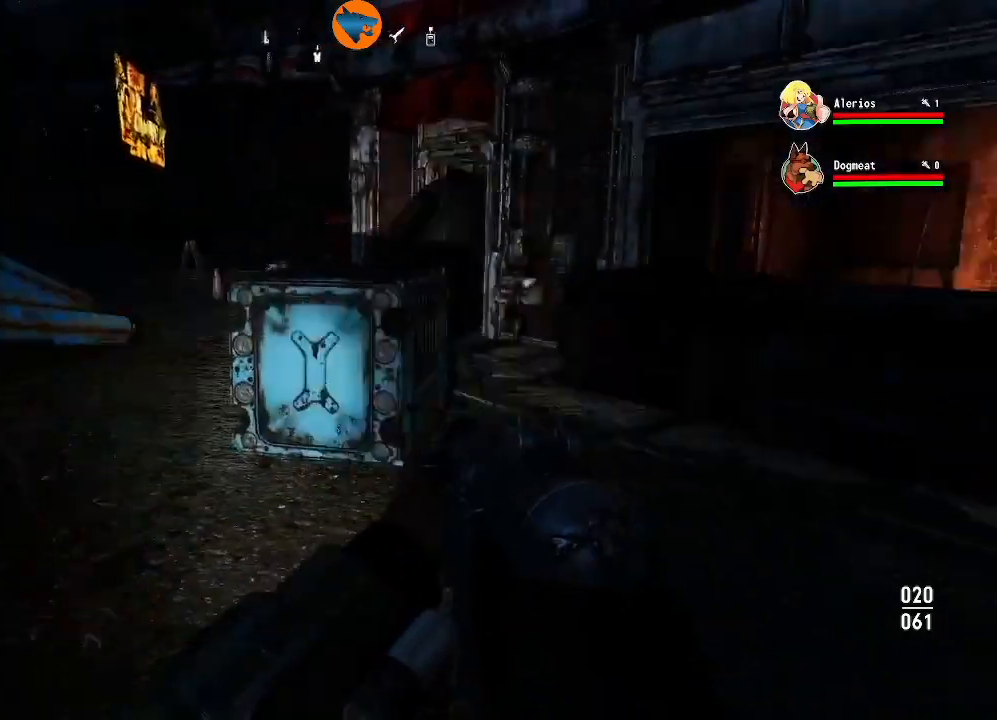
{"buttons": [], "left_stick": "up-left", "right_stick": "left", "events": [[333, "right_stick", "center"], [433, "right_stick", "left"]]}
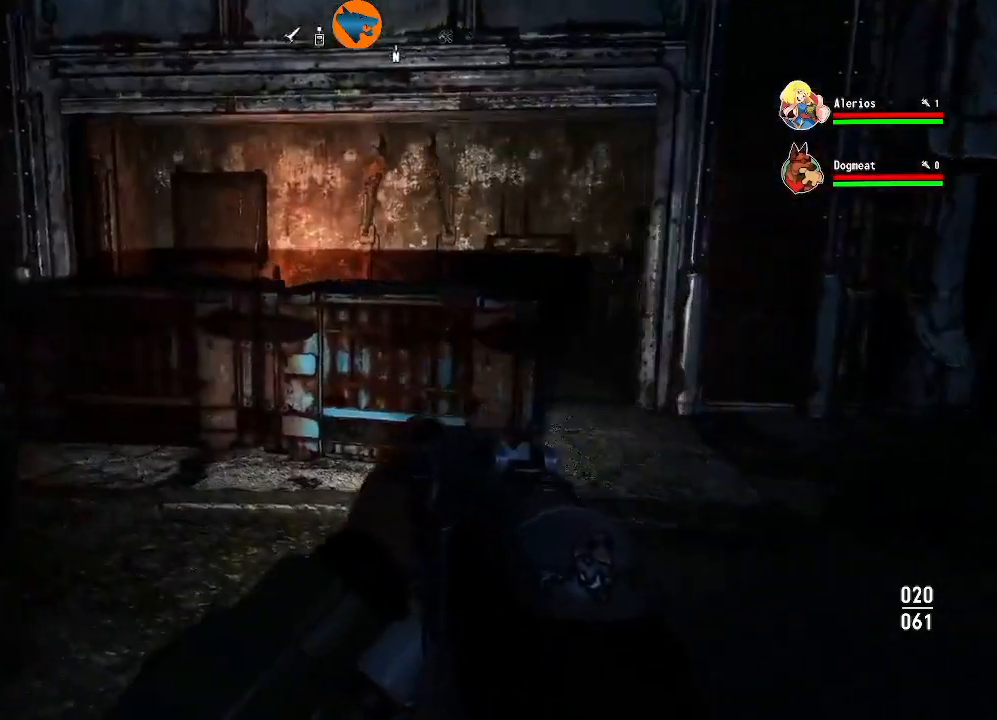
{"buttons": [], "left_stick": "up", "right_stick": "center", "events": [[33, "right_stick", "center"], [133, "left_stick", "up"], [133, "right_stick", "right"], [300, "right_stick", "center"]]}
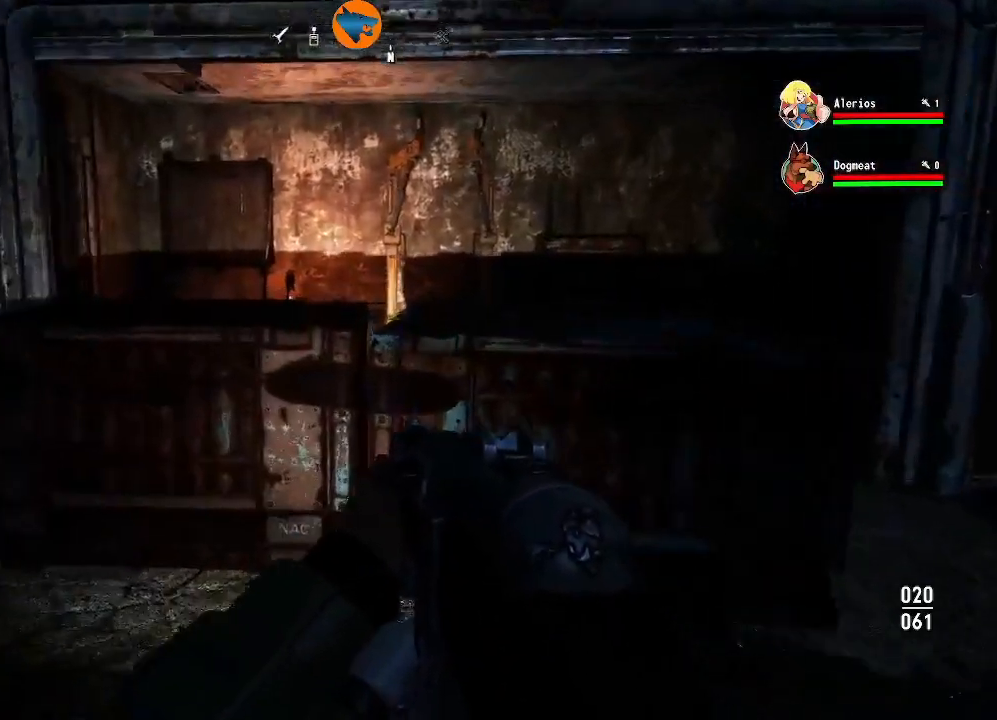
{"buttons": [], "left_stick": "up", "right_stick": "left", "events": [[100, "right_stick", "left"]]}
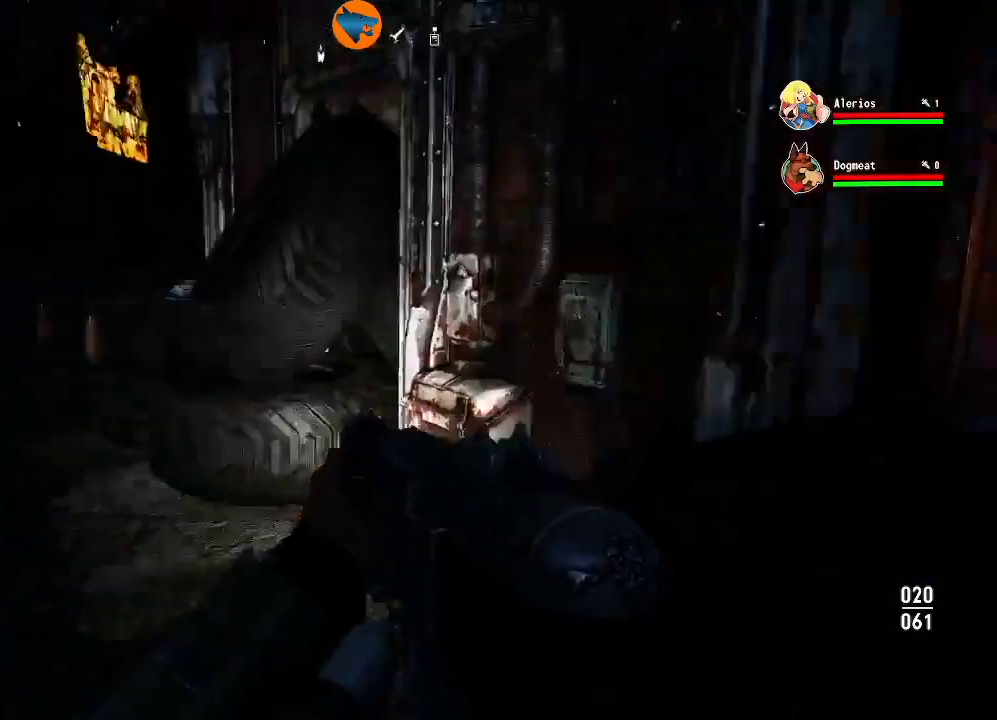
{"buttons": [], "left_stick": "up", "right_stick": "center", "events": [[300, "right_stick", "center"]]}
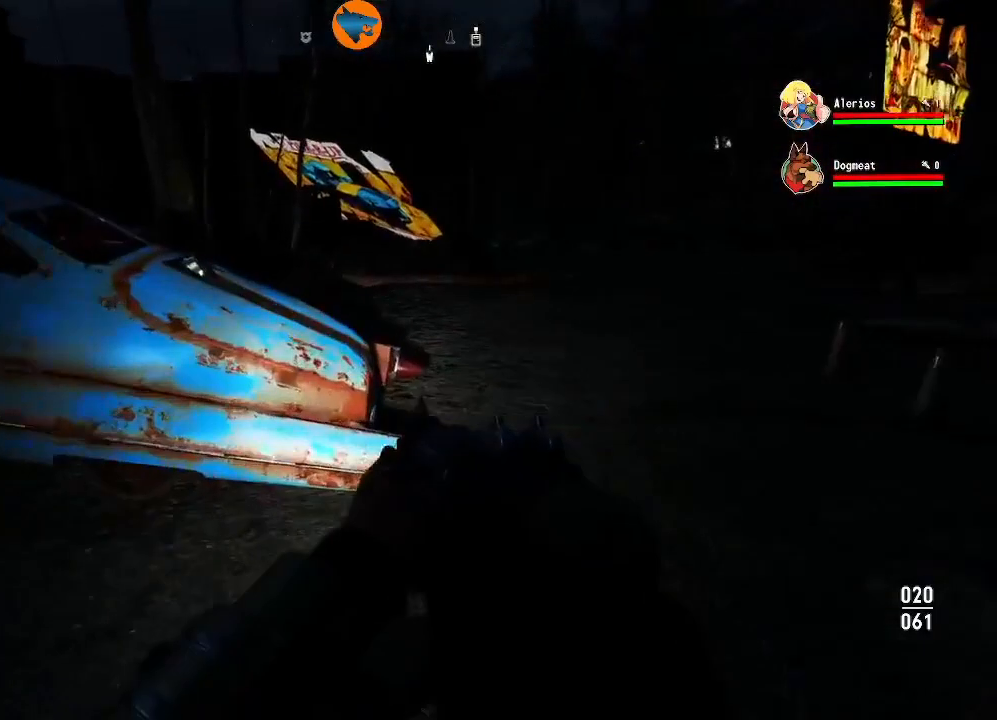
{"buttons": [], "left_stick": "center", "right_stick": "center", "events": [[167, "right_stick", "down-left"], [433, "right_stick", "center"], [500, "left_stick", "center"]]}
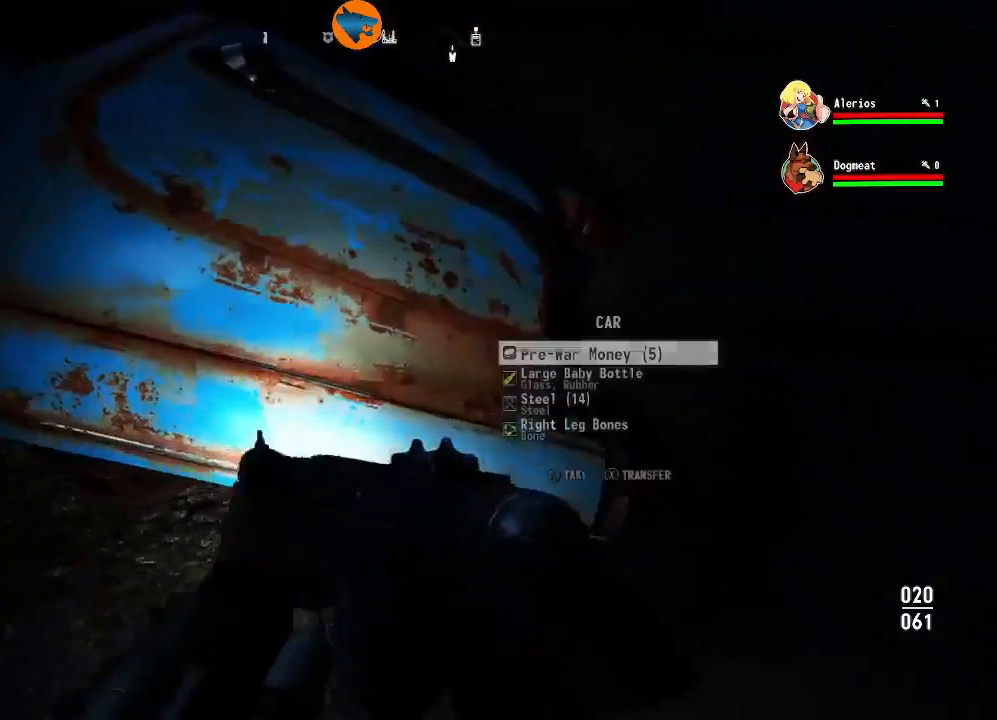
{"buttons": ["A"], "left_stick": "center", "right_stick": "center", "events": [[300, "A", "down"], [367, "A", "up"], [467, "A", "down"]]}
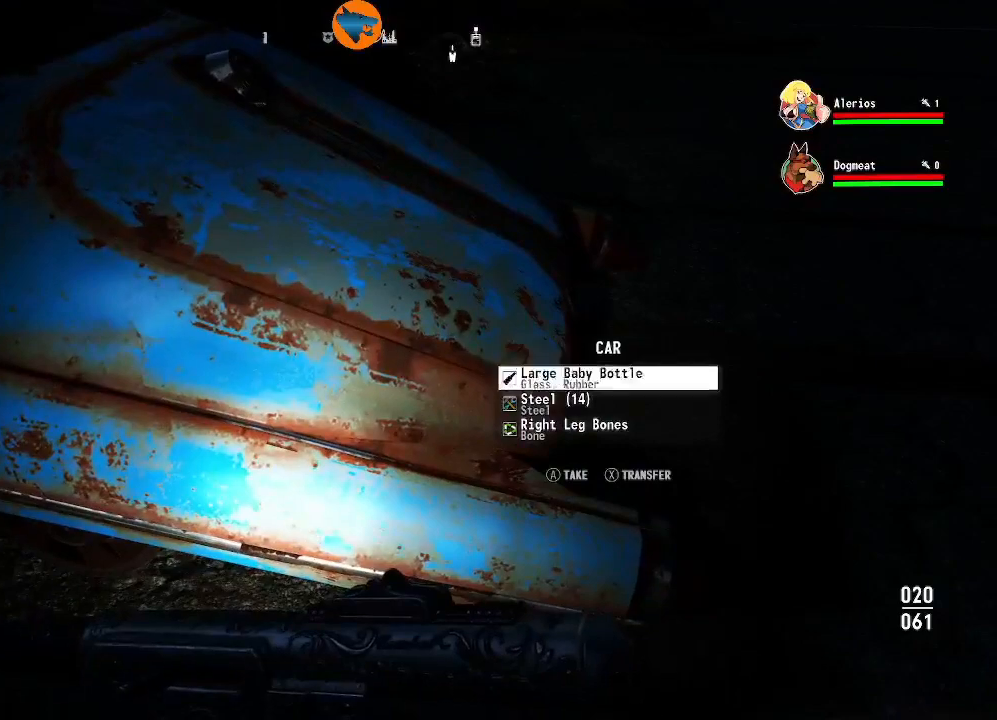
{"buttons": [], "left_stick": "left", "right_stick": "center", "events": [[33, "A", "up"], [100, "A", "down"], [167, "A", "up"], [233, "A", "down"], [333, "A", "up"], [500, "left_stick", "left"]]}
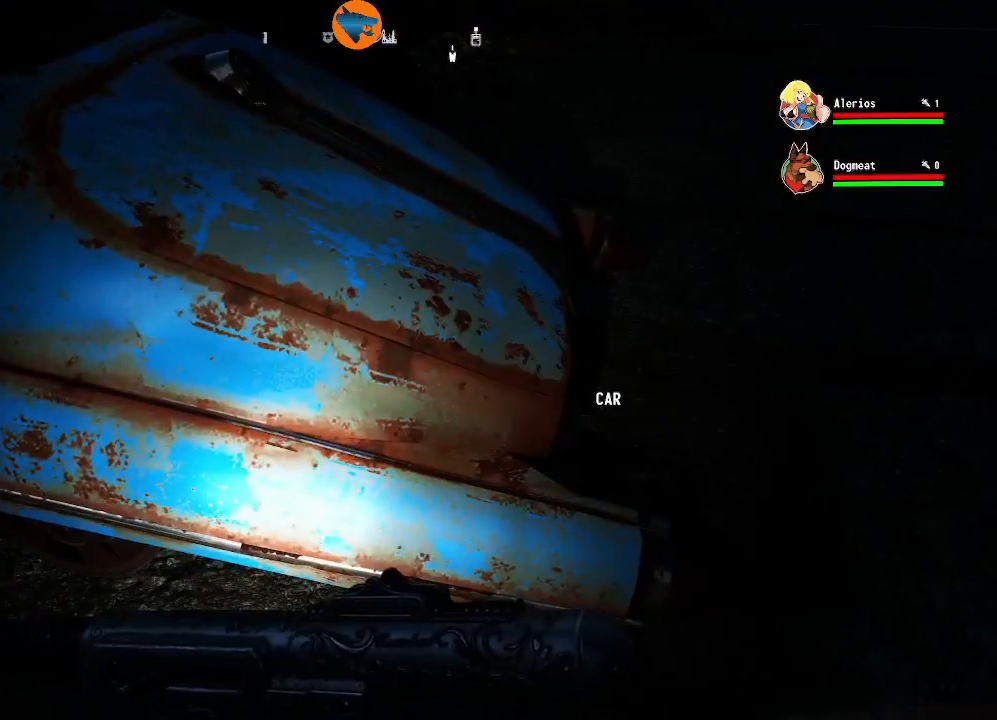
{"buttons": [], "left_stick": "up-left", "right_stick": "left", "events": [[67, "right_stick", "left"], [267, "left_stick", "up-left"]]}
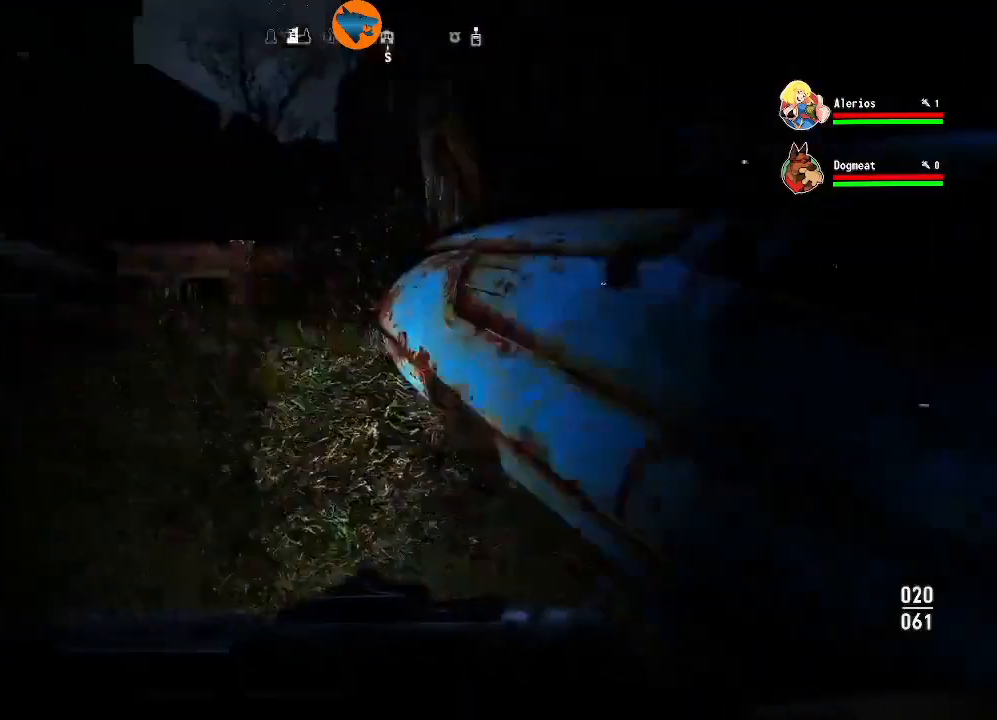
{"buttons": [], "left_stick": "up", "right_stick": "center", "events": [[133, "right_stick", "center"], [433, "left_stick", "up"]]}
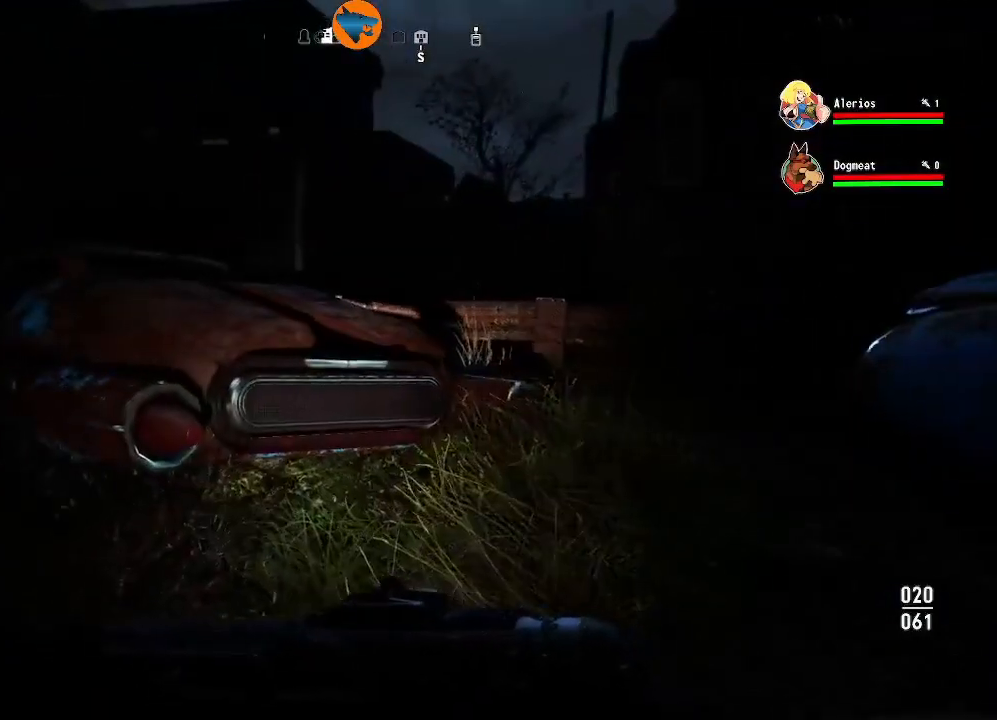
{"buttons": [], "left_stick": "up-right", "right_stick": "down-left", "events": [[167, "right_stick", "down-left"], [300, "right_stick", "center"], [467, "left_stick", "up-right"], [500, "right_stick", "down-left"]]}
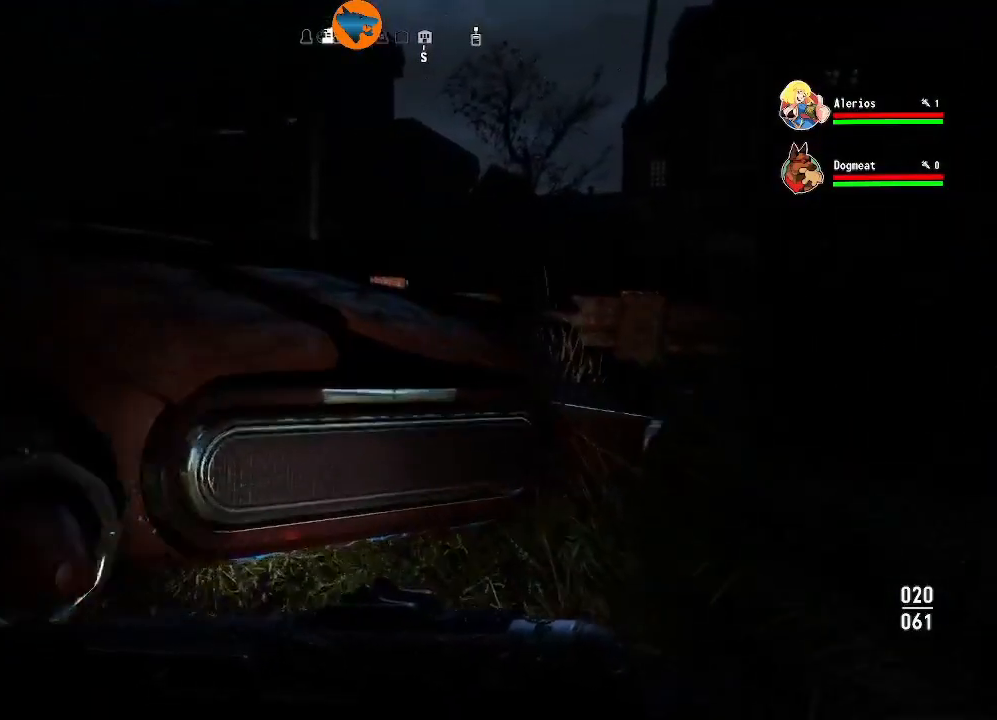
{"buttons": [], "left_stick": "right", "right_stick": "right", "events": [[200, "right_stick", "center"], [233, "left_stick", "up"], [333, "right_stick", "right"], [400, "left_stick", "right"]]}
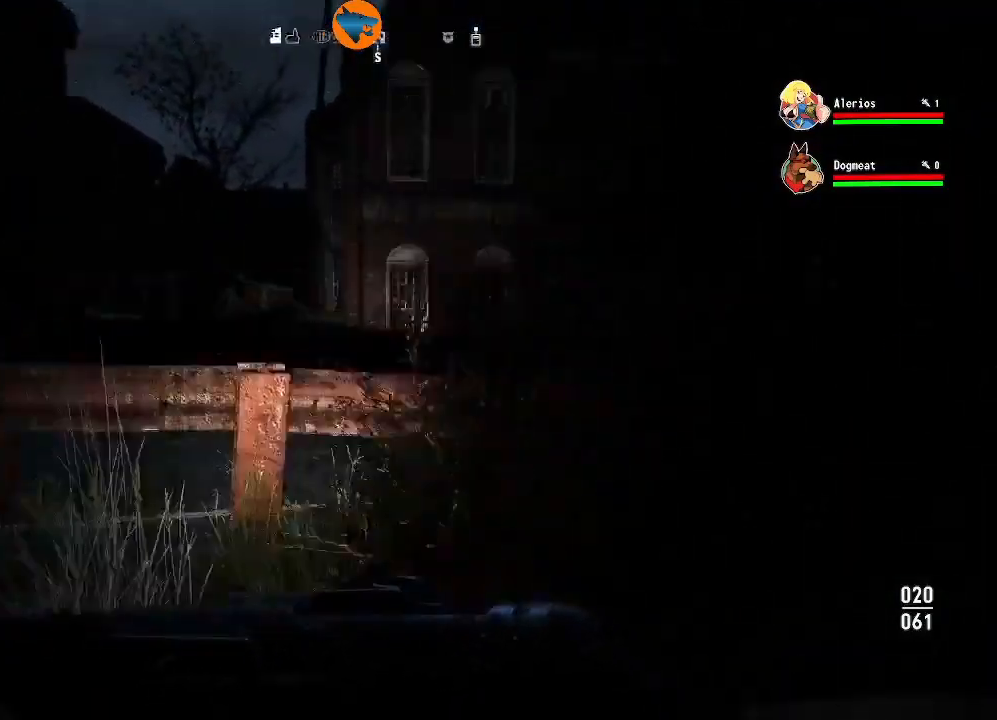
{"buttons": [], "left_stick": "right", "right_stick": "right", "events": []}
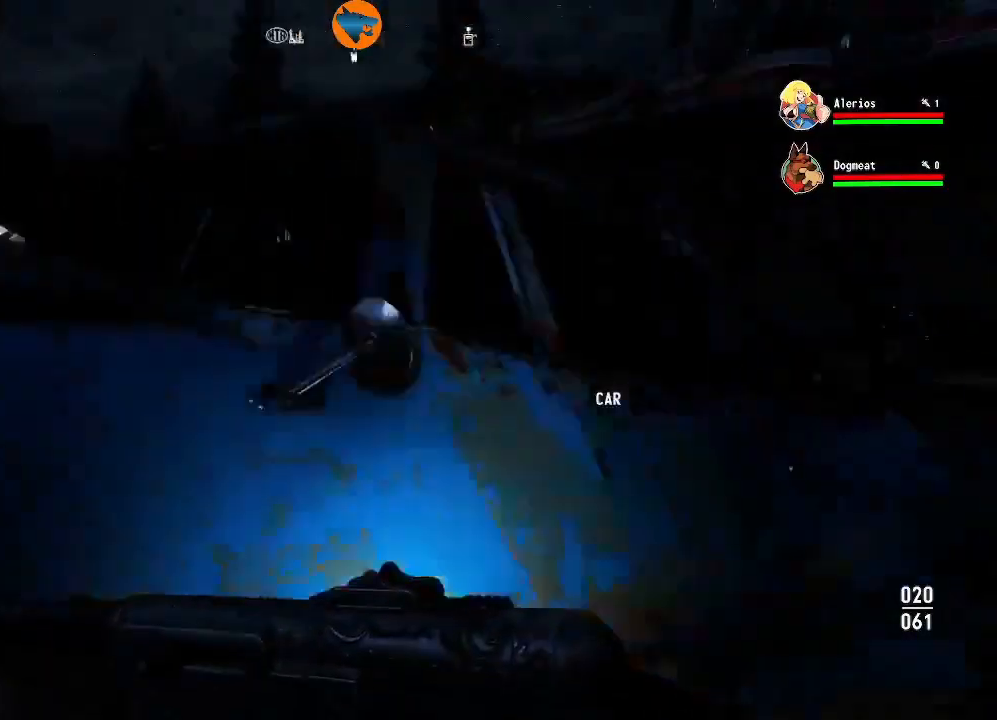
{"buttons": [], "left_stick": "up", "right_stick": "center", "events": [[67, "left_stick", "up-right"], [167, "left_stick", "up"], [167, "right_stick", "center"]]}
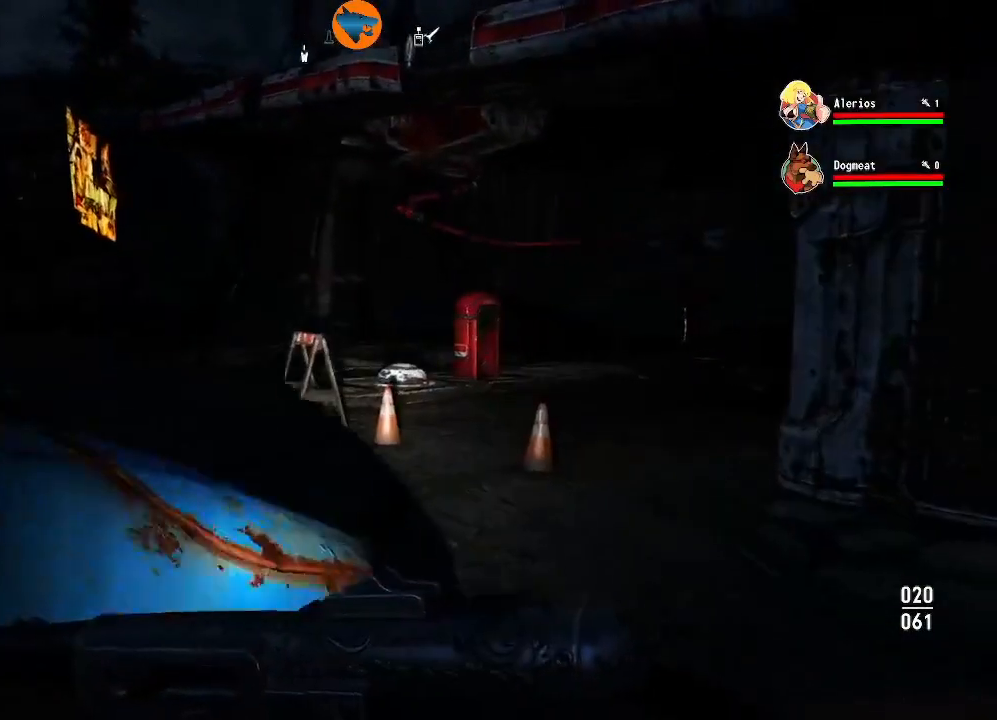
{"buttons": [], "left_stick": "up", "right_stick": "center", "events": [[100, "left_stick", "right"], [367, "left_stick", "up-right"], [467, "left_stick", "up"]]}
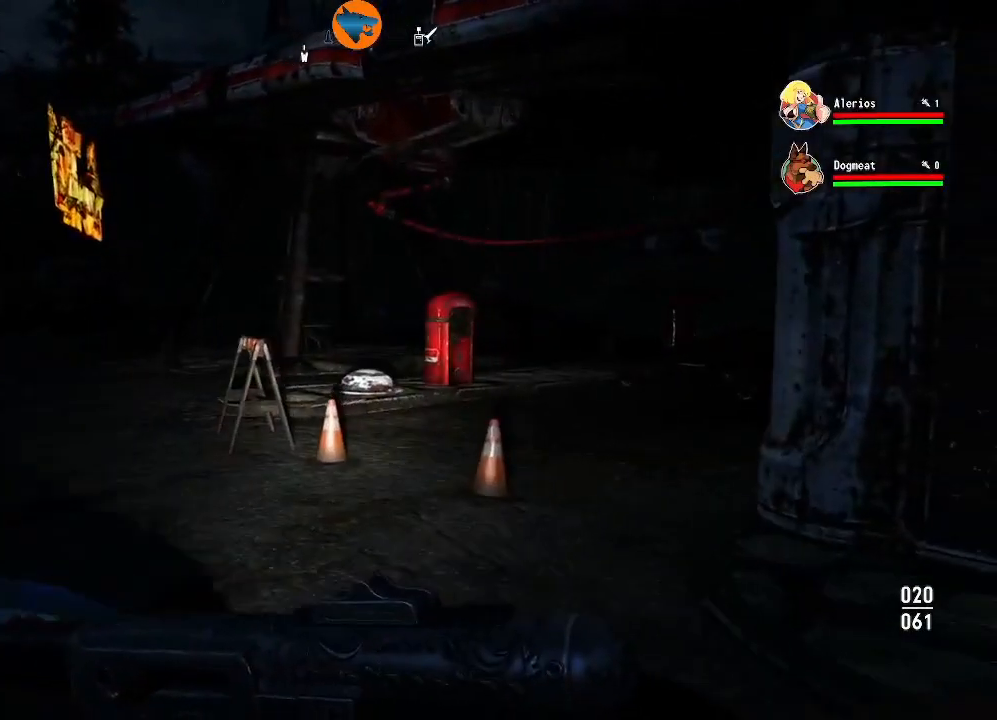
{"buttons": [], "left_stick": "up-right", "right_stick": "left", "events": [[133, "left_stick", "up-right"], [233, "right_stick", "down"], [433, "right_stick", "left"]]}
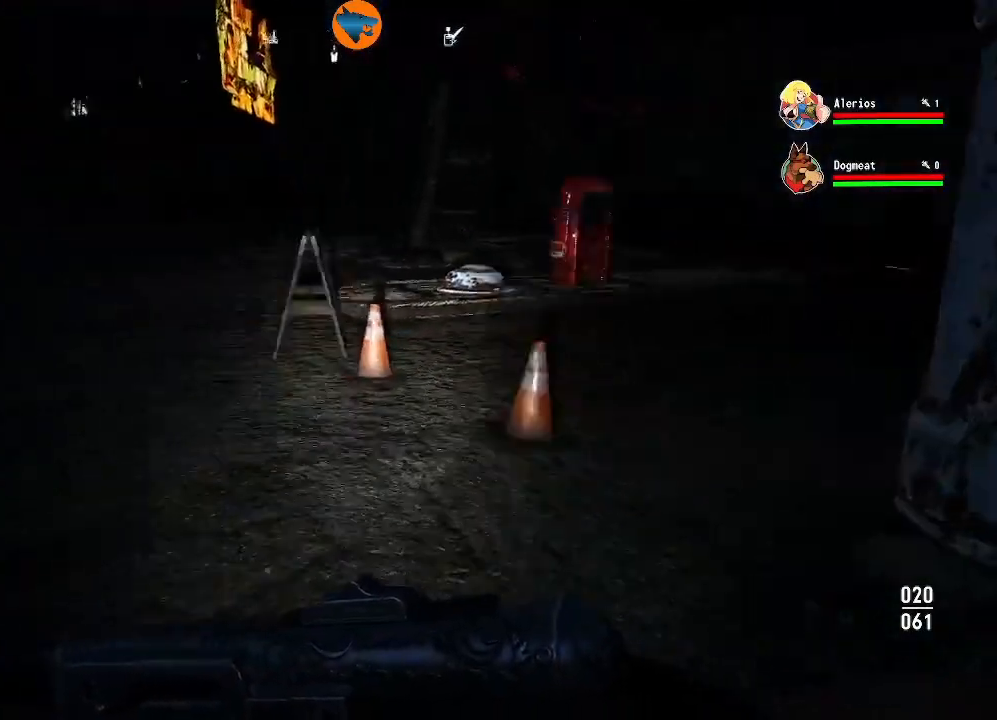
{"buttons": [], "left_stick": "up", "right_stick": "center", "events": [[33, "left_stick", "up"], [367, "right_stick", "center"]]}
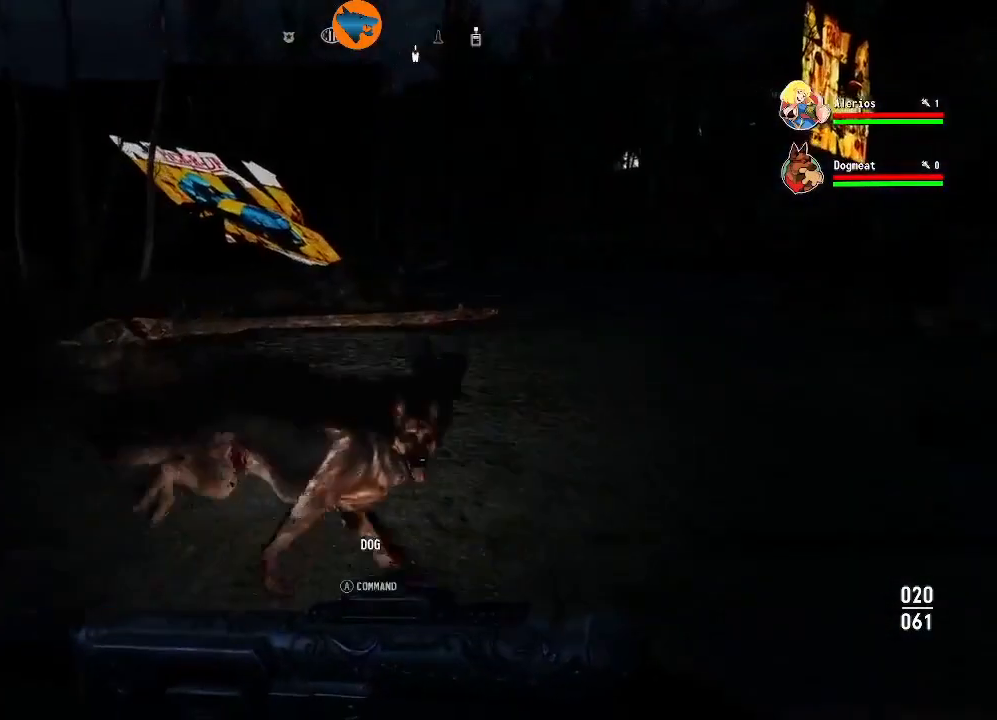
{"buttons": [], "left_stick": "up", "right_stick": "right", "events": [[267, "right_stick", "right"]]}
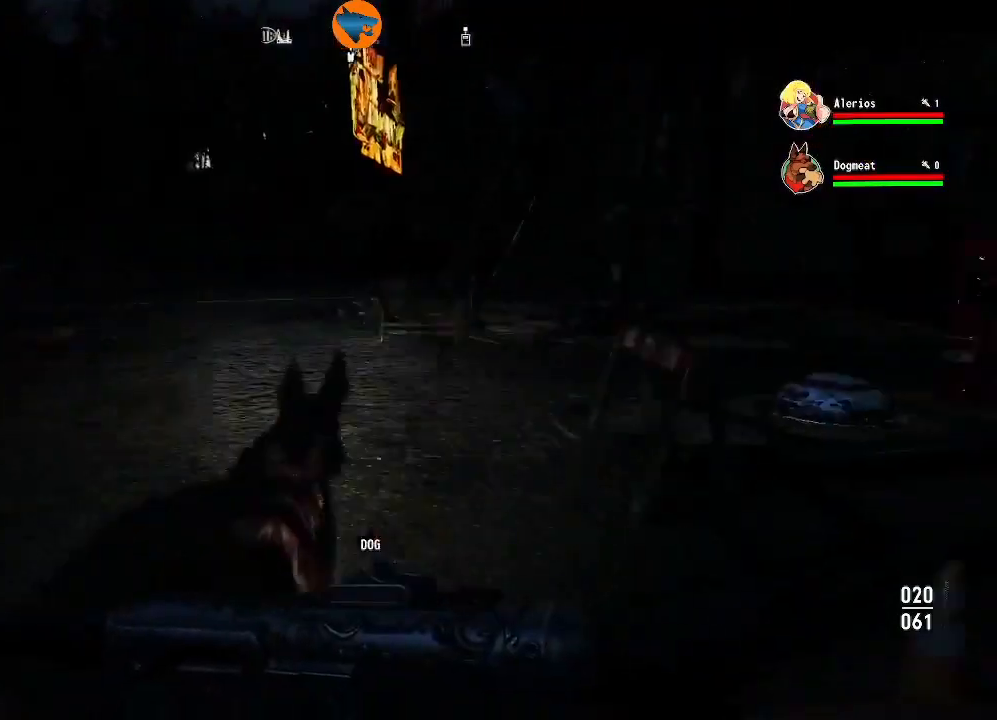
{"buttons": [], "left_stick": "up", "right_stick": "center", "events": [[400, "right_stick", "center"]]}
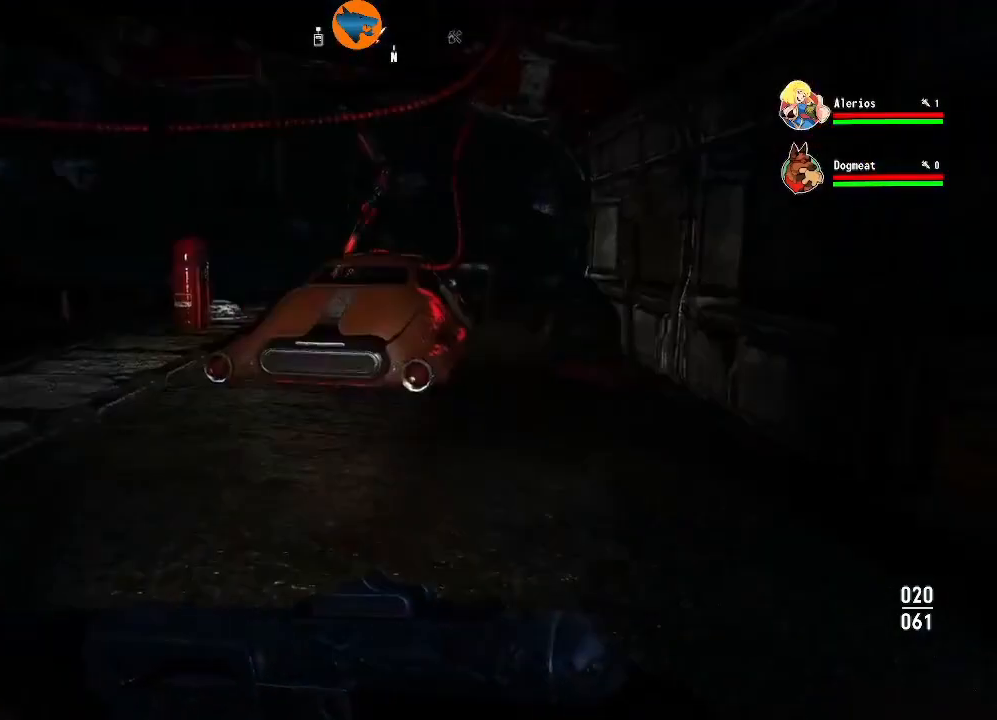
{"buttons": [], "left_stick": "up", "right_stick": "center", "events": []}